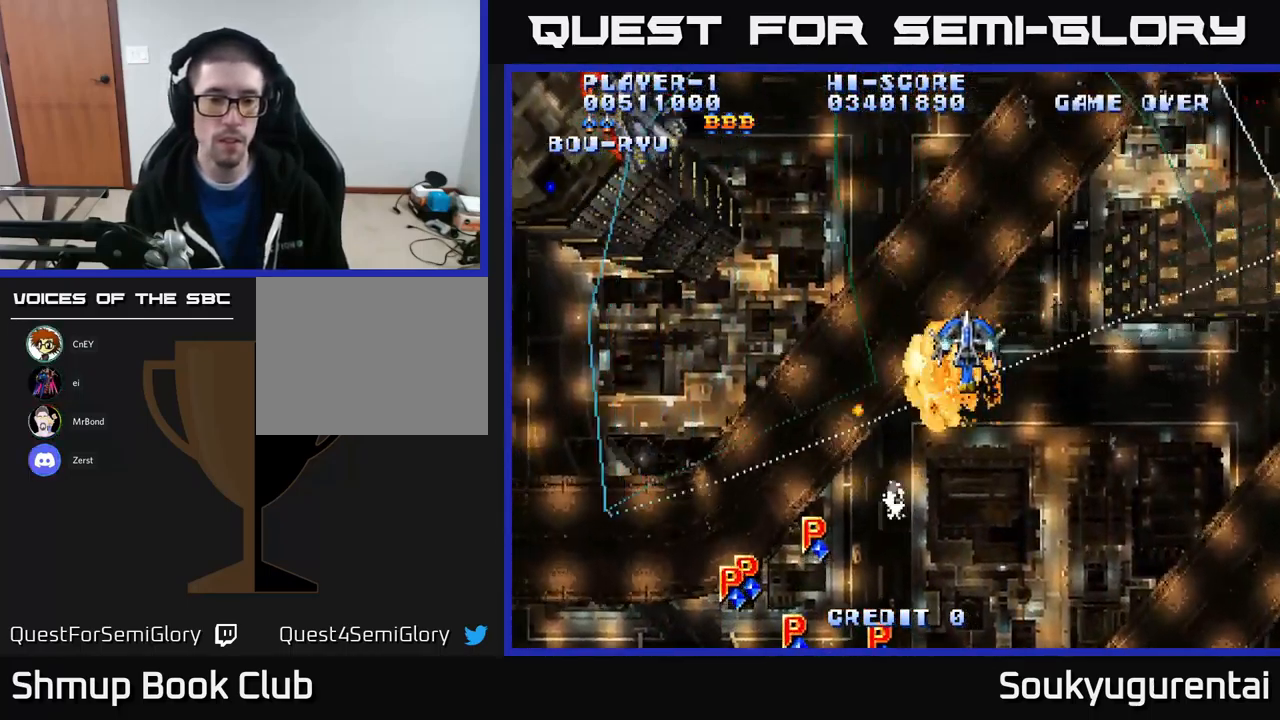
Gameplay with a controller (Xbox layout); each line is a JSON object with the inputs held at the frame after it. "events" lists button and stick changes between this image and that frame as [ms after this image, input, new state], when the widget could be followed in between.
{"buttons": ["A", "DPAD_DOWN"], "left_stick": "center", "right_stick": "center", "events": [[17, "DPAD_UP", "down"], [150, "DPAD_UP", "up"], [217, "DPAD_UP", "down"], [350, "DPAD_UP", "up"], [434, "DPAD_DOWN", "down"], [484, "DPAD_LEFT", "up"]]}
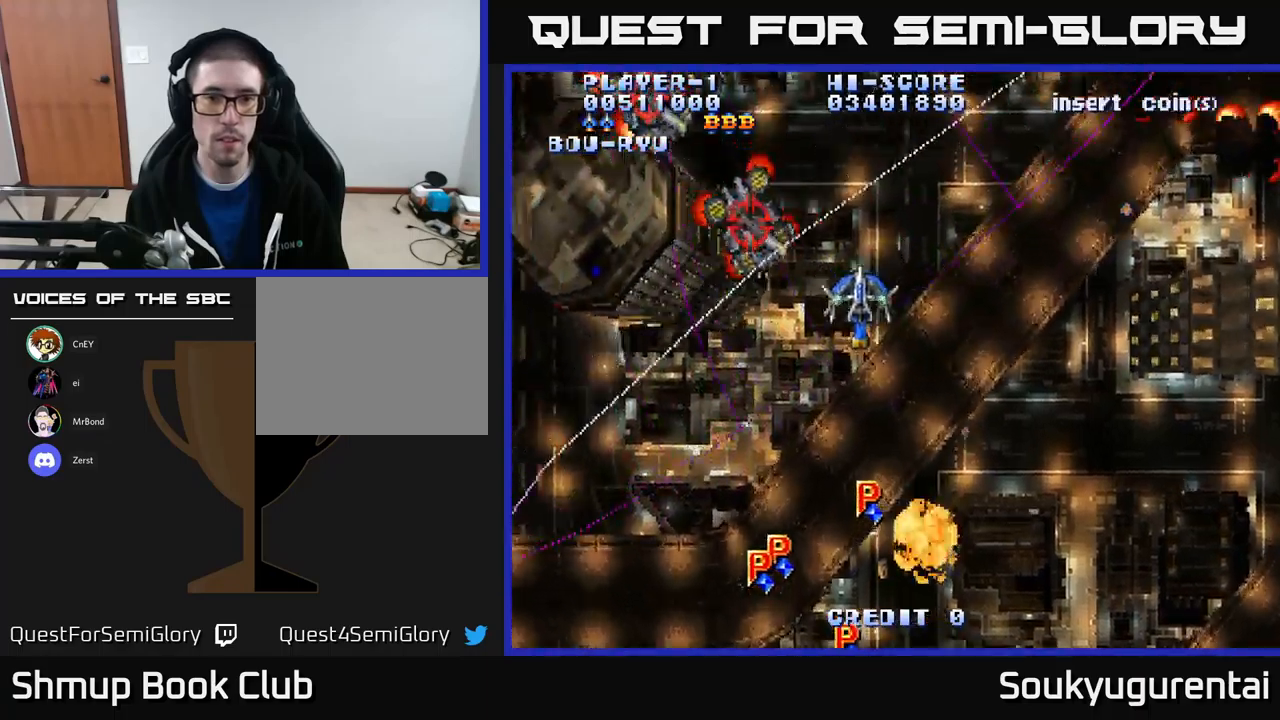
{"buttons": ["A", "DPAD_RIGHT"], "left_stick": "center", "right_stick": "center", "events": [[17, "DPAD_RIGHT", "down"], [50, "DPAD_DOWN", "up"], [134, "DPAD_UP", "down"], [384, "DPAD_UP", "up"]]}
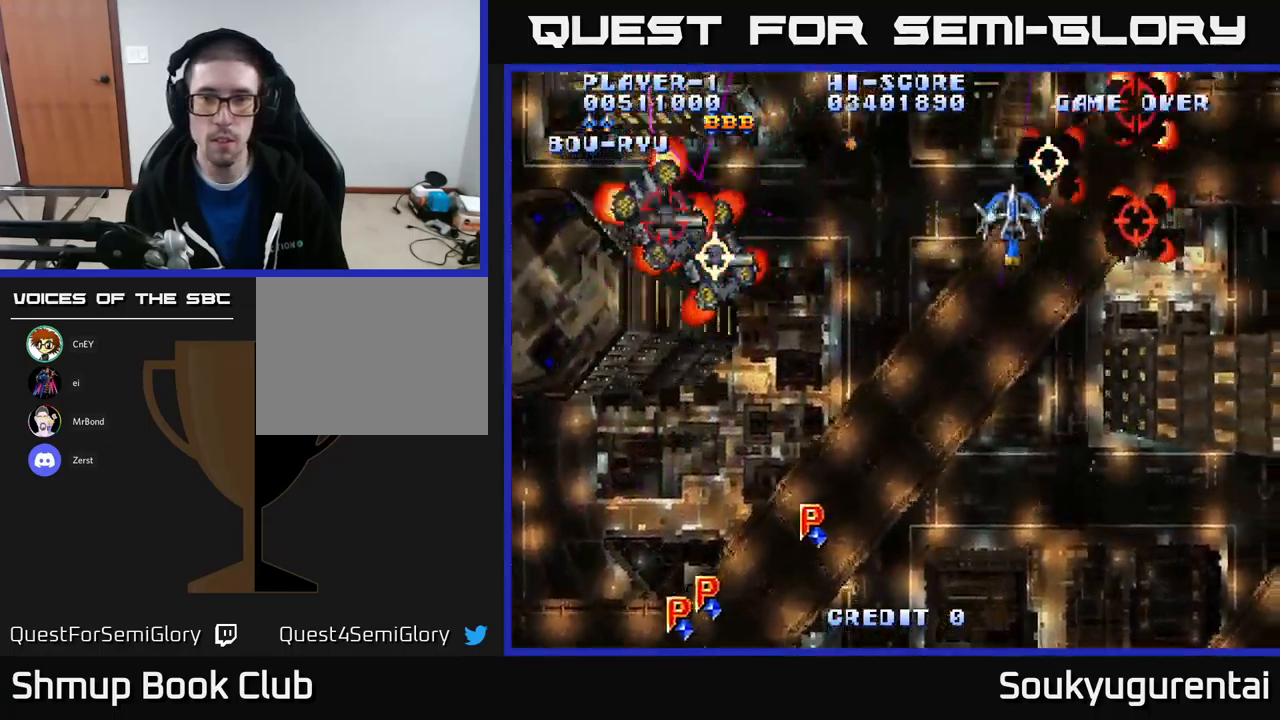
{"buttons": ["A", "DPAD_LEFT"], "left_stick": "center", "right_stick": "center", "events": [[50, "DPAD_DOWN", "down"], [167, "DPAD_RIGHT", "up"], [417, "DPAD_LEFT", "down"], [450, "DPAD_DOWN", "up"]]}
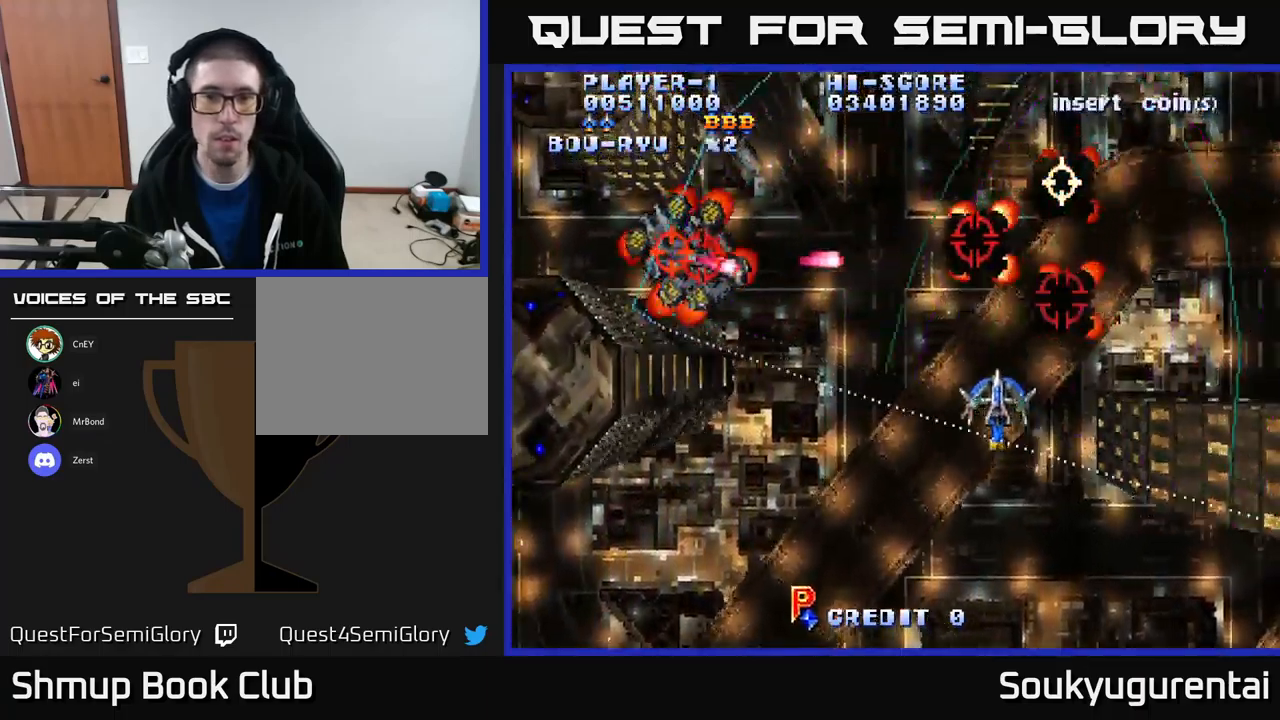
{"buttons": ["A", "DPAD_RIGHT"], "left_stick": "center", "right_stick": "center", "events": [[17, "DPAD_UP", "down"], [117, "DPAD_LEFT", "up"], [184, "DPAD_RIGHT", "down"], [234, "DPAD_UP", "up"], [267, "DPAD_DOWN", "down"], [450, "DPAD_DOWN", "up"]]}
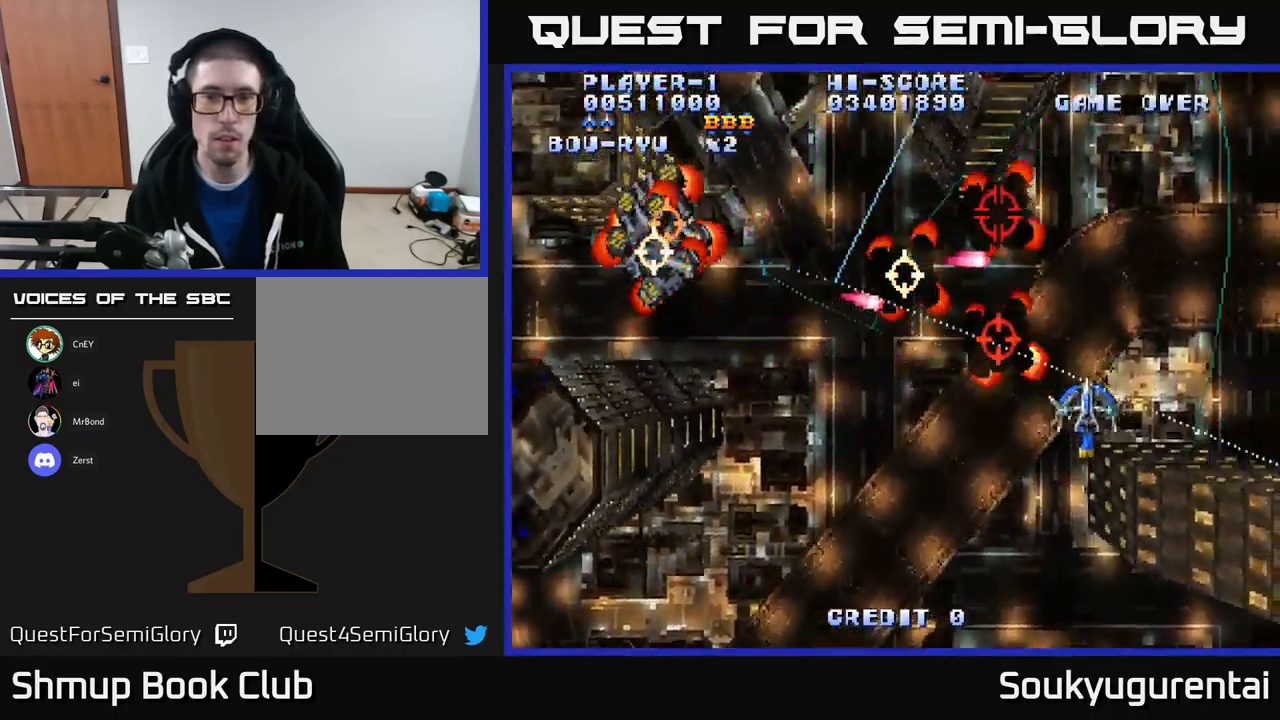
{"buttons": ["A", "DPAD_UP", "DPAD_LEFT"], "left_stick": "center", "right_stick": "center", "events": [[167, "DPAD_UP", "down"], [184, "DPAD_RIGHT", "up"], [217, "DPAD_UP", "up"], [400, "DPAD_LEFT", "down"], [400, "DPAD_UP", "down"]]}
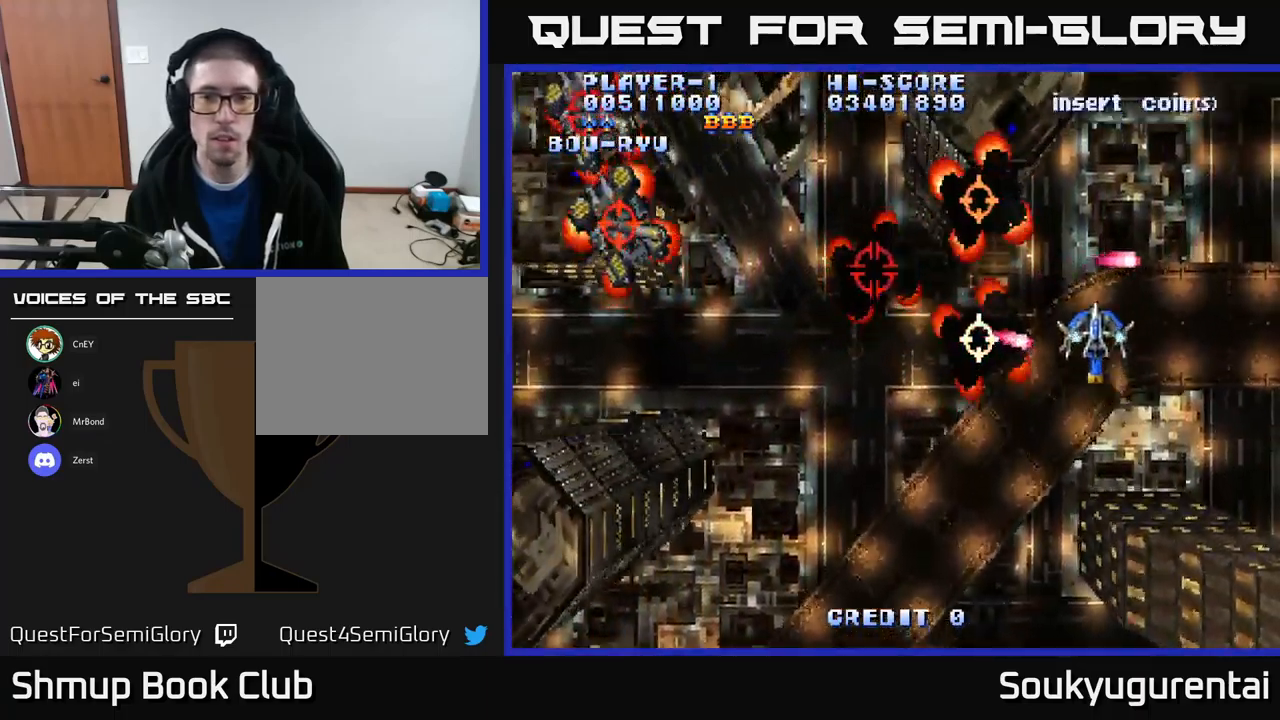
{"buttons": ["A", "DPAD_DOWN"], "left_stick": "center", "right_stick": "center", "events": [[167, "DPAD_LEFT", "up"], [184, "DPAD_RIGHT", "down"], [200, "A", "up"], [217, "DPAD_UP", "up"], [234, "A", "down"], [400, "DPAD_RIGHT", "up"], [400, "DPAD_UP", "down"], [434, "DPAD_UP", "up"], [484, "DPAD_DOWN", "down"]]}
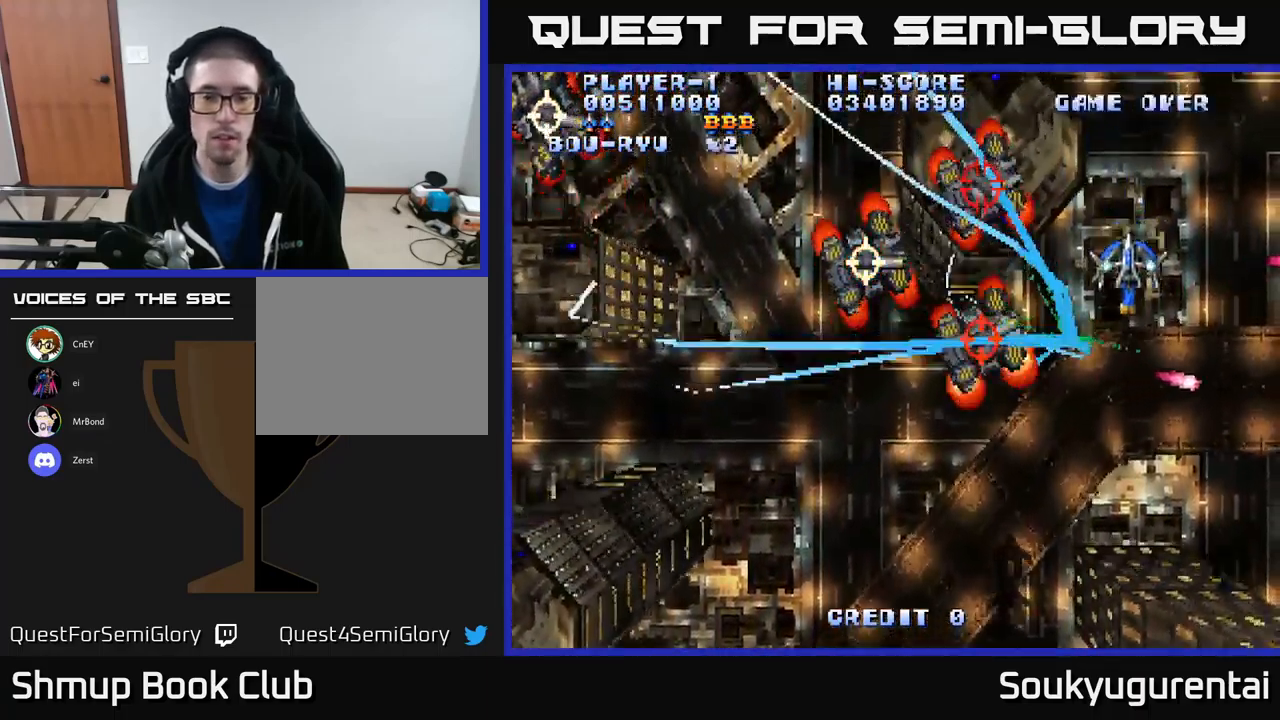
{"buttons": ["A", "DPAD_DOWN"], "left_stick": "center", "right_stick": "center", "events": [[17, "DPAD_RIGHT", "down"], [184, "DPAD_RIGHT", "up"], [217, "DPAD_LEFT", "down"], [400, "DPAD_LEFT", "up"]]}
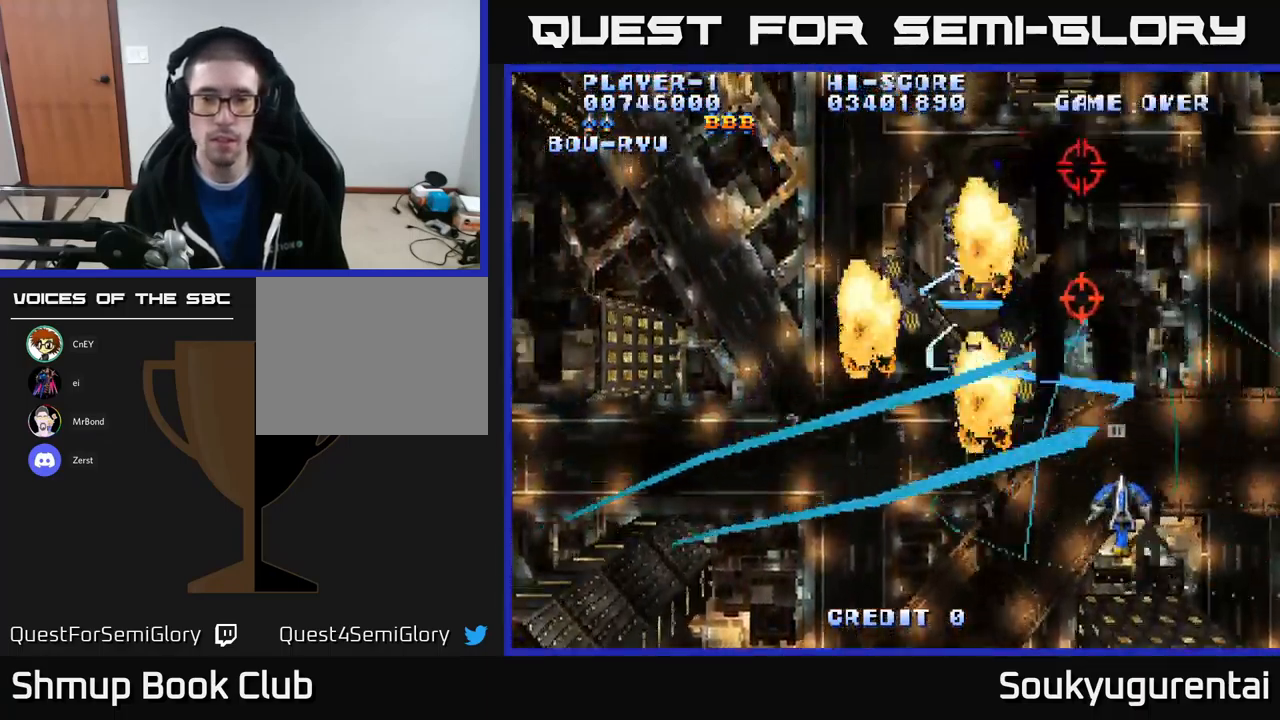
{"buttons": ["A", "DPAD_UP", "DPAD_LEFT"], "left_stick": "center", "right_stick": "center", "events": [[167, "DPAD_LEFT", "down"], [250, "DPAD_DOWN", "up"], [300, "DPAD_UP", "down"]]}
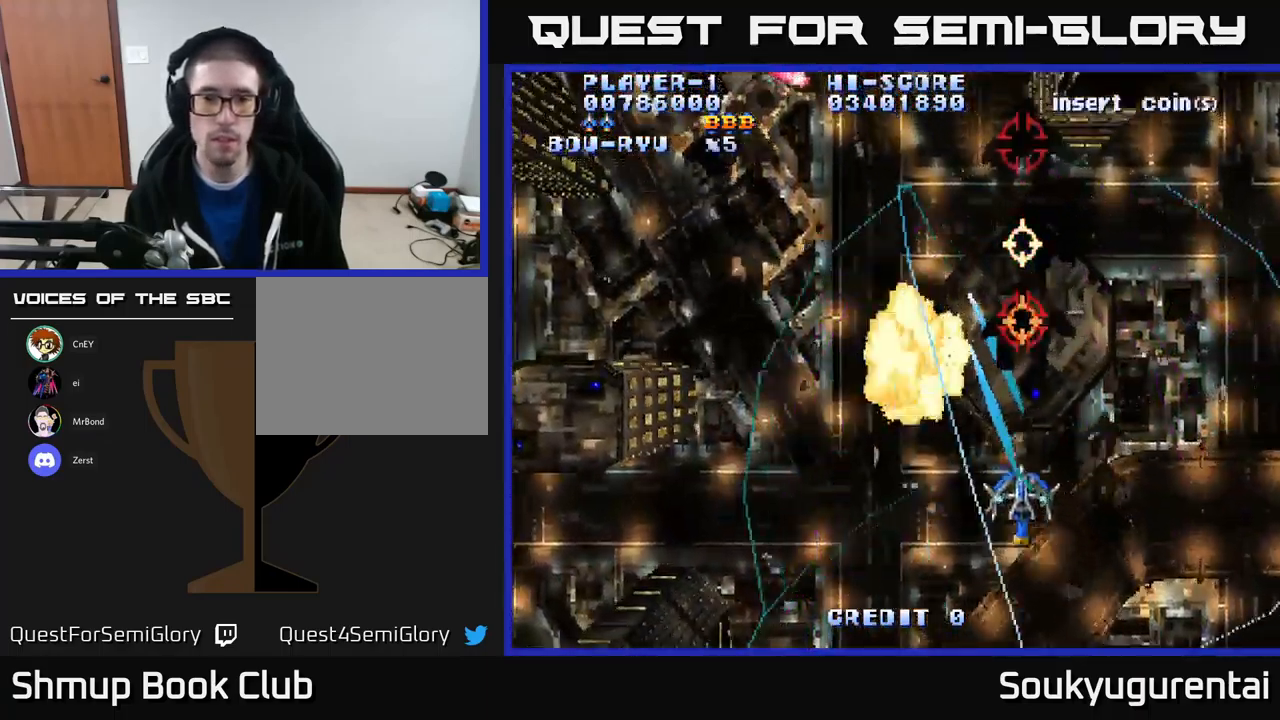
{"buttons": ["A", "DPAD_UP"], "left_stick": "center", "right_stick": "center", "events": [[400, "DPAD_LEFT", "up"]]}
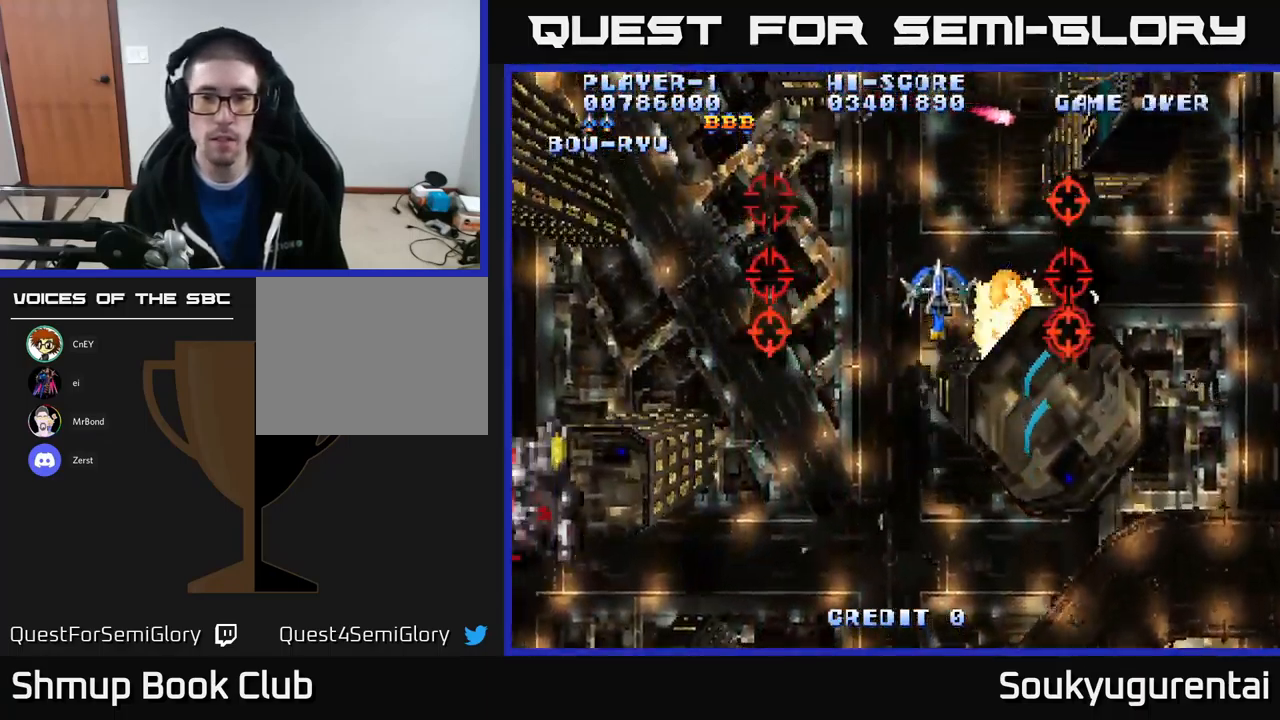
{"buttons": ["A", "DPAD_DOWN", "DPAD_LEFT"], "left_stick": "center", "right_stick": "center", "events": [[150, "DPAD_RIGHT", "down"], [167, "DPAD_UP", "up"], [184, "DPAD_RIGHT", "up"], [200, "DPAD_DOWN", "down"], [484, "DPAD_LEFT", "down"]]}
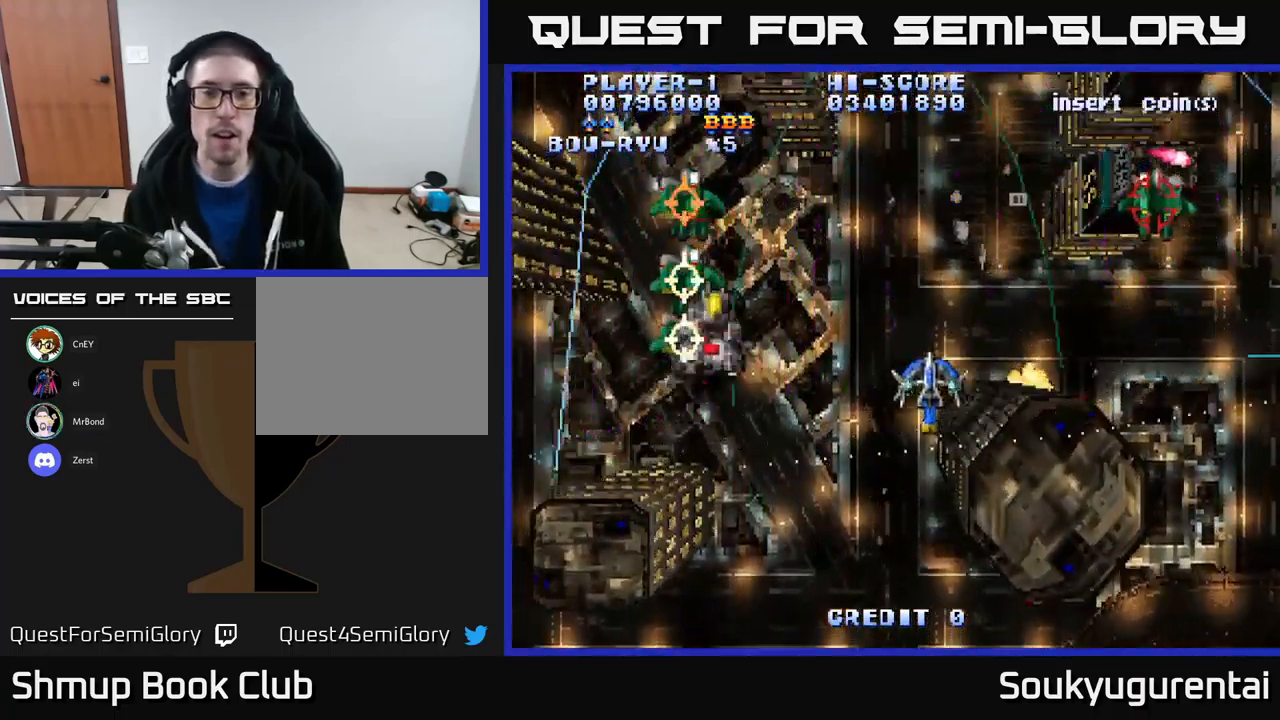
{"buttons": ["A", "DPAD_UP", "DPAD_RIGHT"], "left_stick": "center", "right_stick": "center", "events": [[466, "DPAD_LEFT", "up"], [483, "DPAD_DOWN", "up"], [500, "DPAD_RIGHT", "down"], [516, "DPAD_UP", "down"]]}
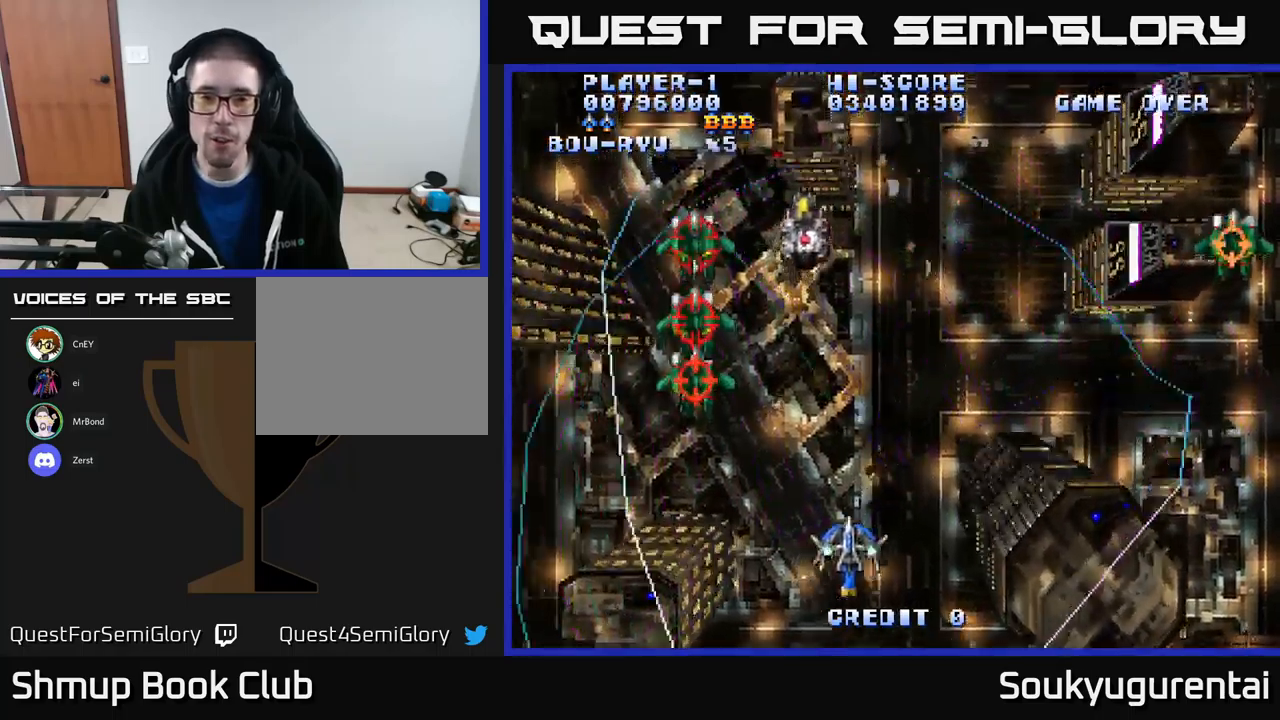
{"buttons": ["A", "DPAD_UP", "DPAD_RIGHT"], "left_stick": "center", "right_stick": "center", "events": []}
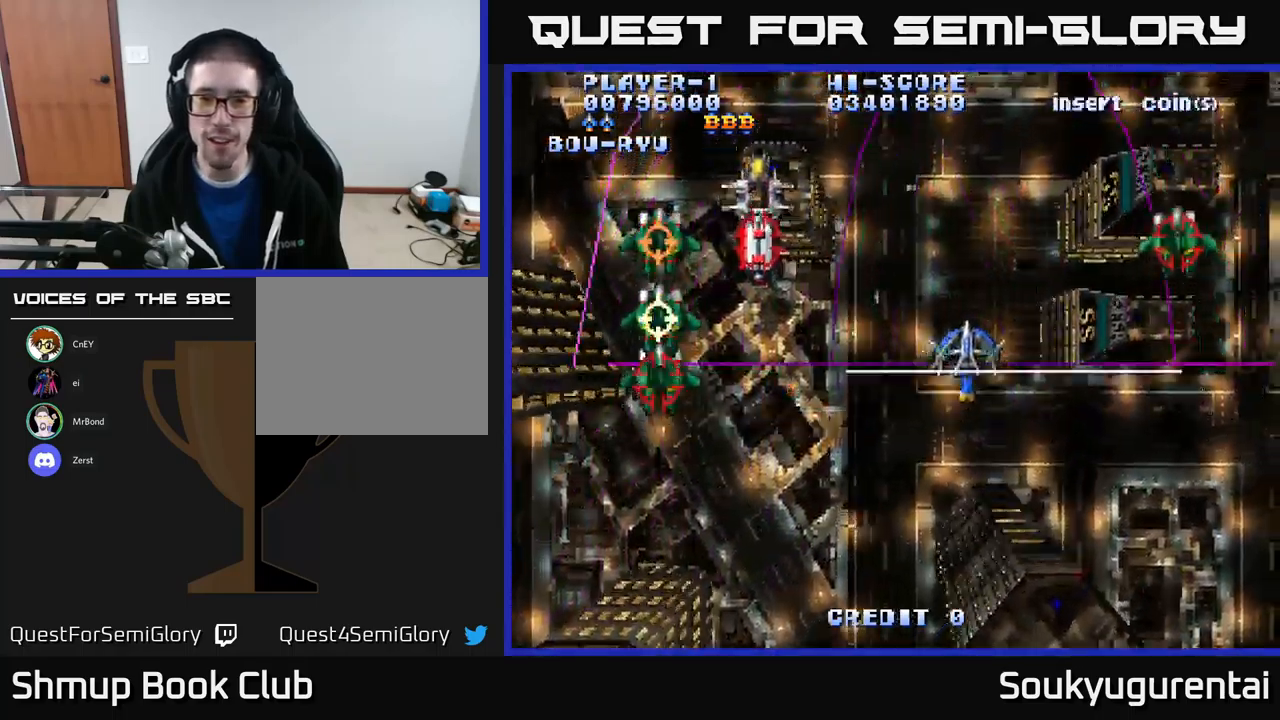
{"buttons": ["DPAD_DOWN"], "left_stick": "center", "right_stick": "center", "events": [[200, "DPAD_RIGHT", "up"], [317, "DPAD_LEFT", "down"], [467, "A", "up"], [467, "DPAD_UP", "up"], [484, "DPAD_LEFT", "up"], [500, "DPAD_DOWN", "down"]]}
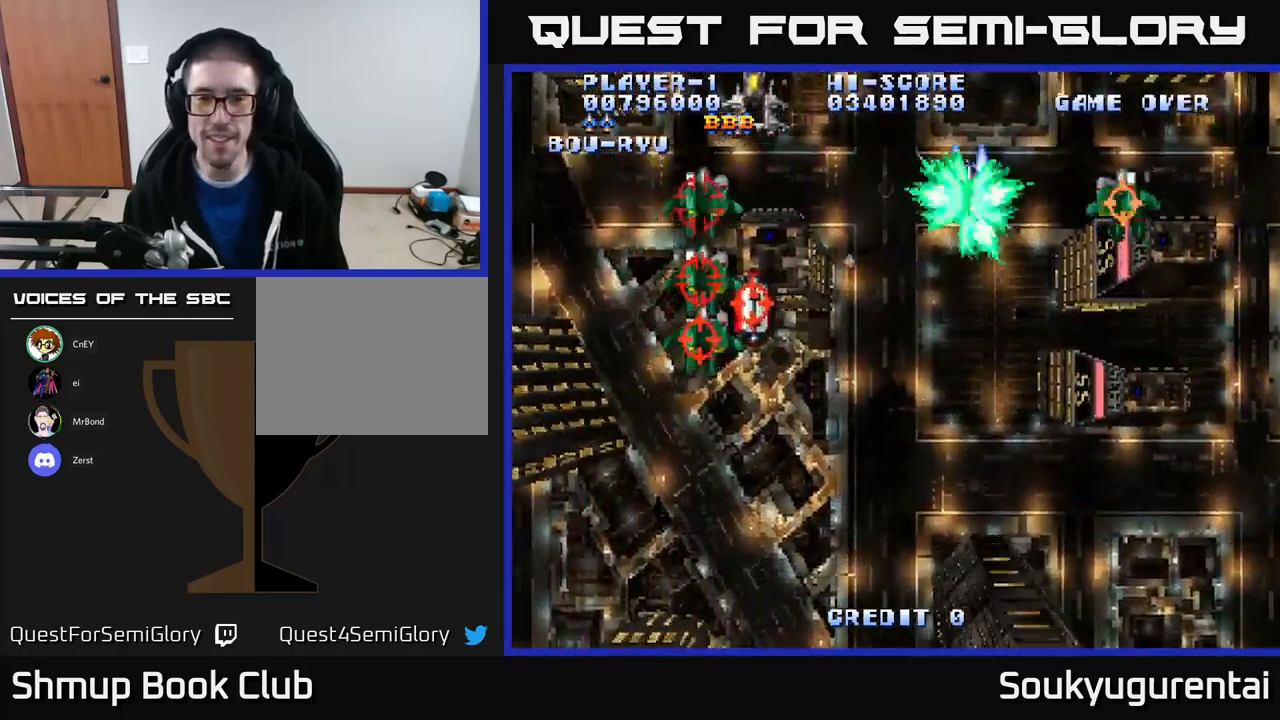
{"buttons": ["A", "DPAD_DOWN"], "left_stick": "center", "right_stick": "center", "events": [[17, "A", "down"], [17, "DPAD_RIGHT", "down"], [50, "DPAD_RIGHT", "up"]]}
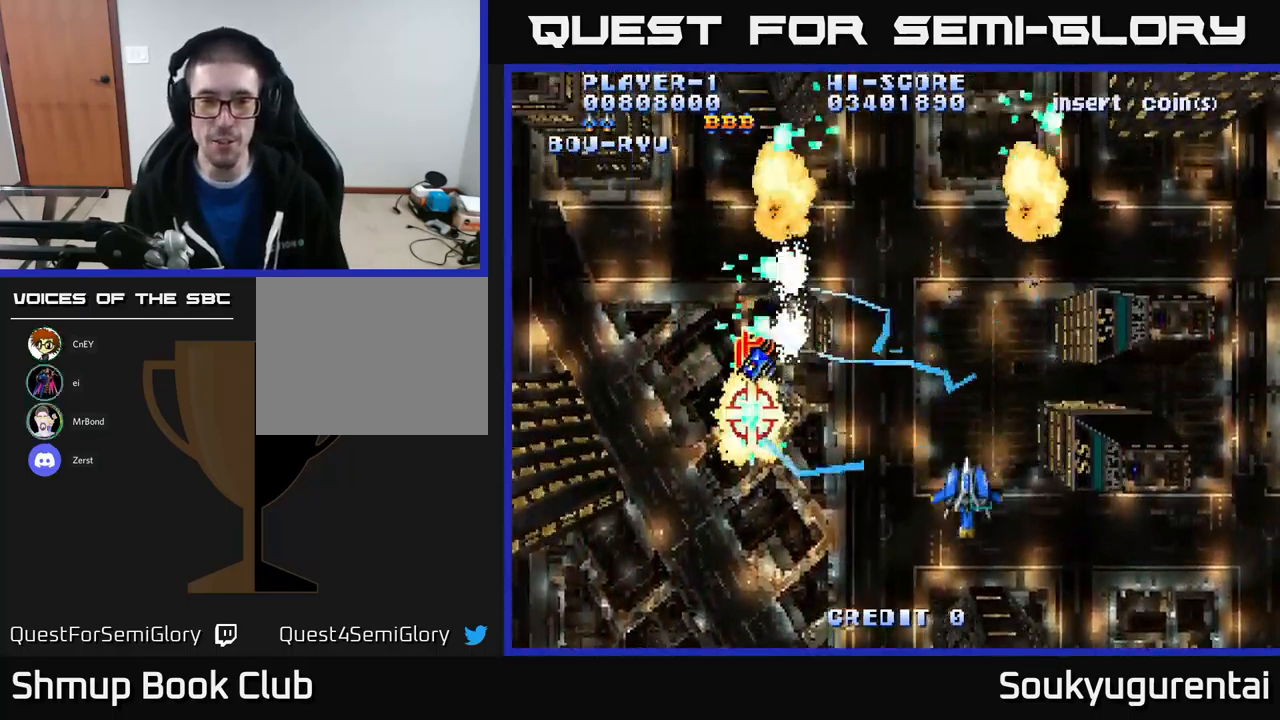
{"buttons": ["A", "DPAD_LEFT"], "left_stick": "center", "right_stick": "center", "events": [[184, "DPAD_DOWN", "up"], [467, "DPAD_LEFT", "down"]]}
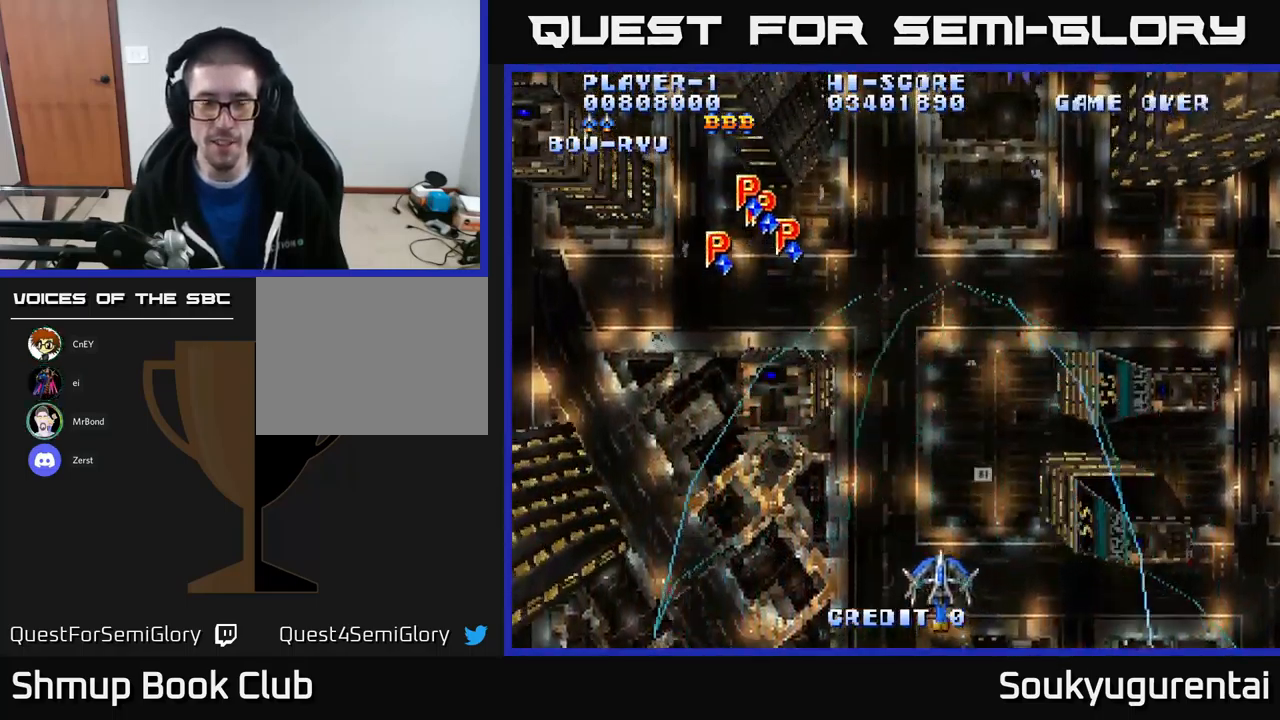
{"buttons": ["A", "DPAD_UP", "DPAD_LEFT"], "left_stick": "center", "right_stick": "center", "events": [[84, "DPAD_UP", "down"]]}
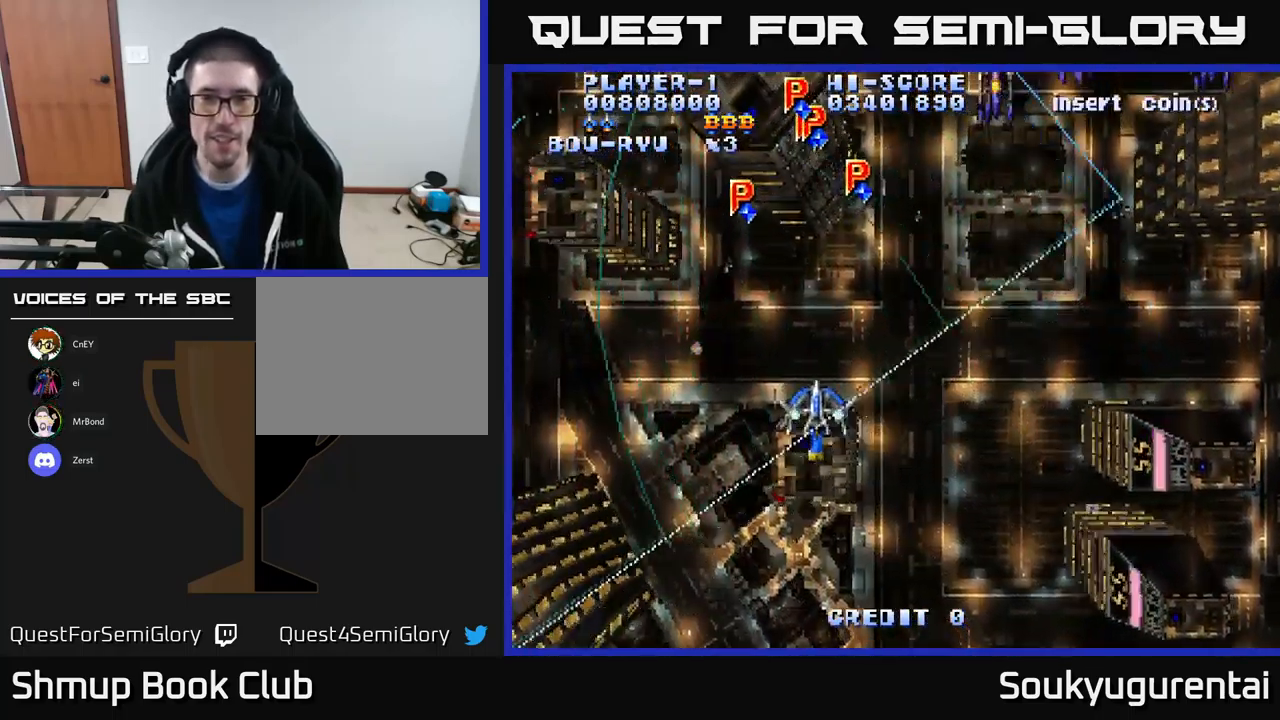
{"buttons": ["A", "DPAD_UP", "DPAD_RIGHT"], "left_stick": "center", "right_stick": "center", "events": [[84, "DPAD_LEFT", "up"], [117, "DPAD_RIGHT", "down"], [134, "DPAD_UP", "up"], [350, "DPAD_UP", "down"]]}
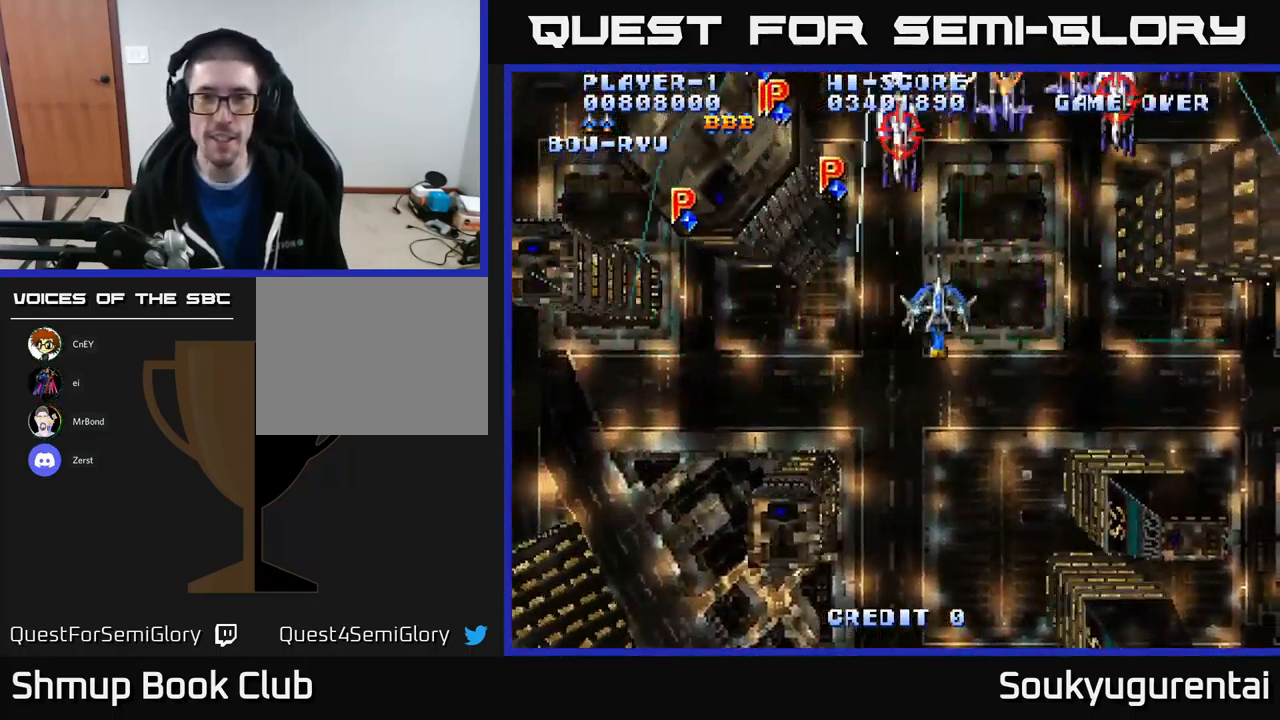
{"buttons": ["A", "DPAD_DOWN"], "left_stick": "center", "right_stick": "center", "events": [[184, "DPAD_UP", "up"], [217, "A", "up"], [250, "DPAD_DOWN", "down"], [284, "A", "down"], [417, "DPAD_RIGHT", "up"]]}
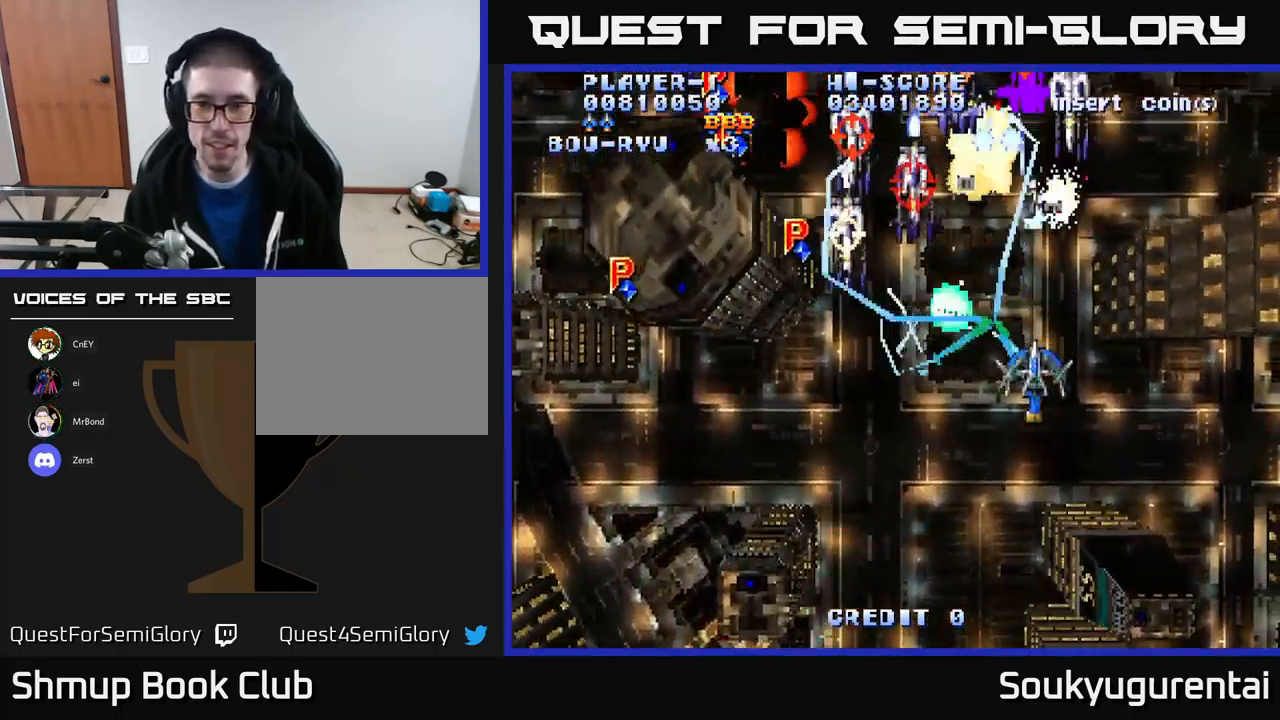
{"buttons": ["A", "DPAD_UP", "DPAD_RIGHT"], "left_stick": "center", "right_stick": "center", "events": [[434, "DPAD_DOWN", "up"], [467, "DPAD_RIGHT", "down"], [484, "DPAD_UP", "down"]]}
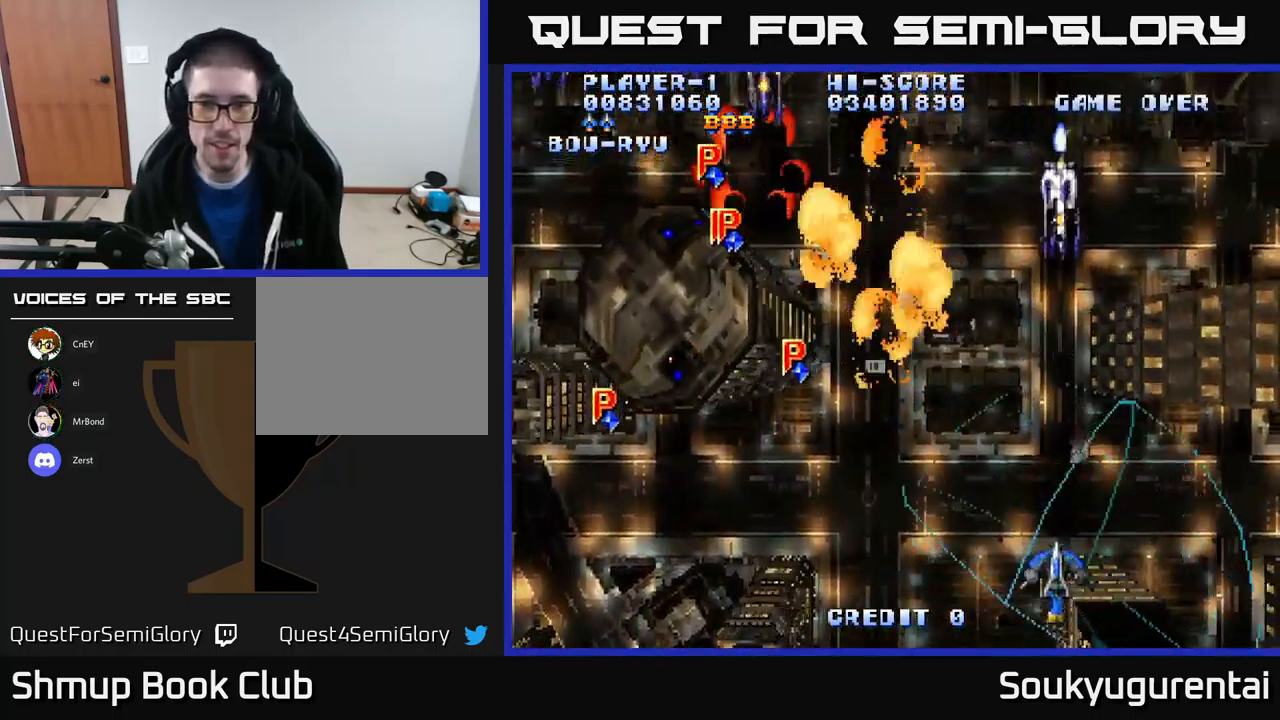
{"buttons": ["A", "DPAD_UP", "DPAD_LEFT"], "left_stick": "center", "right_stick": "center", "events": [[67, "DPAD_RIGHT", "up"], [200, "DPAD_LEFT", "down"]]}
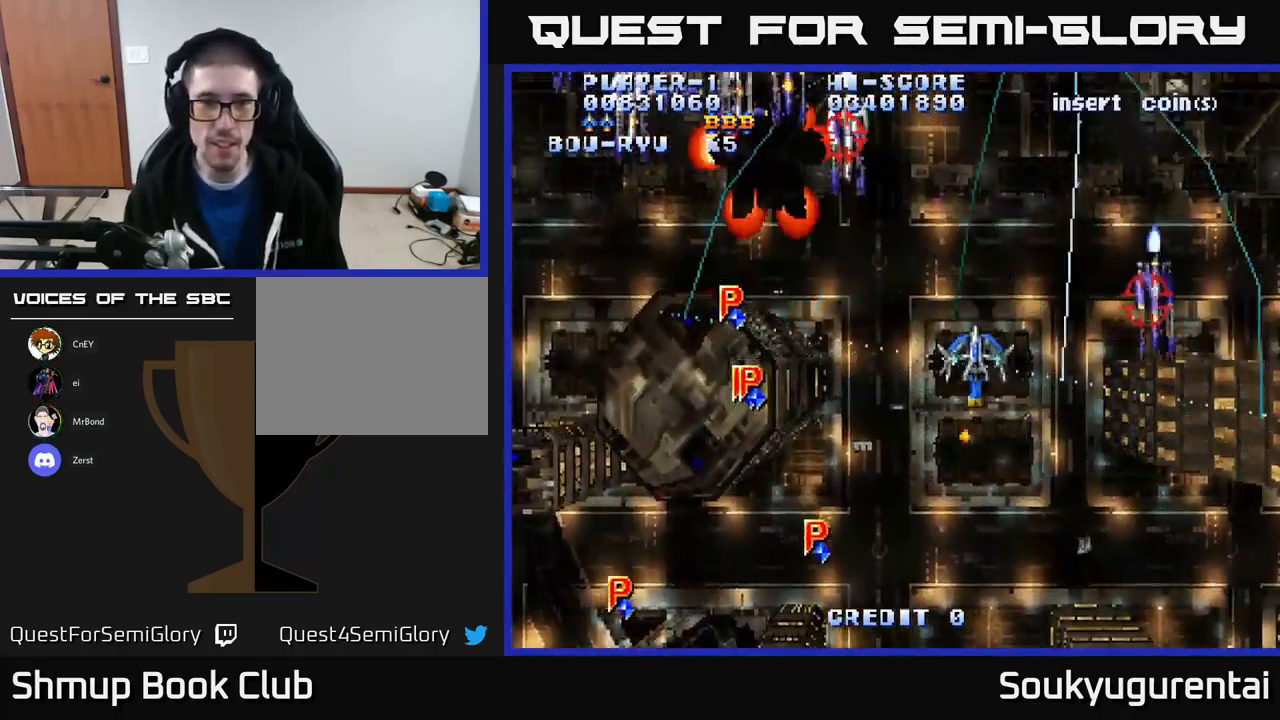
{"buttons": ["A", "DPAD_LEFT"], "left_stick": "center", "right_stick": "center", "events": [[84, "DPAD_UP", "up"]]}
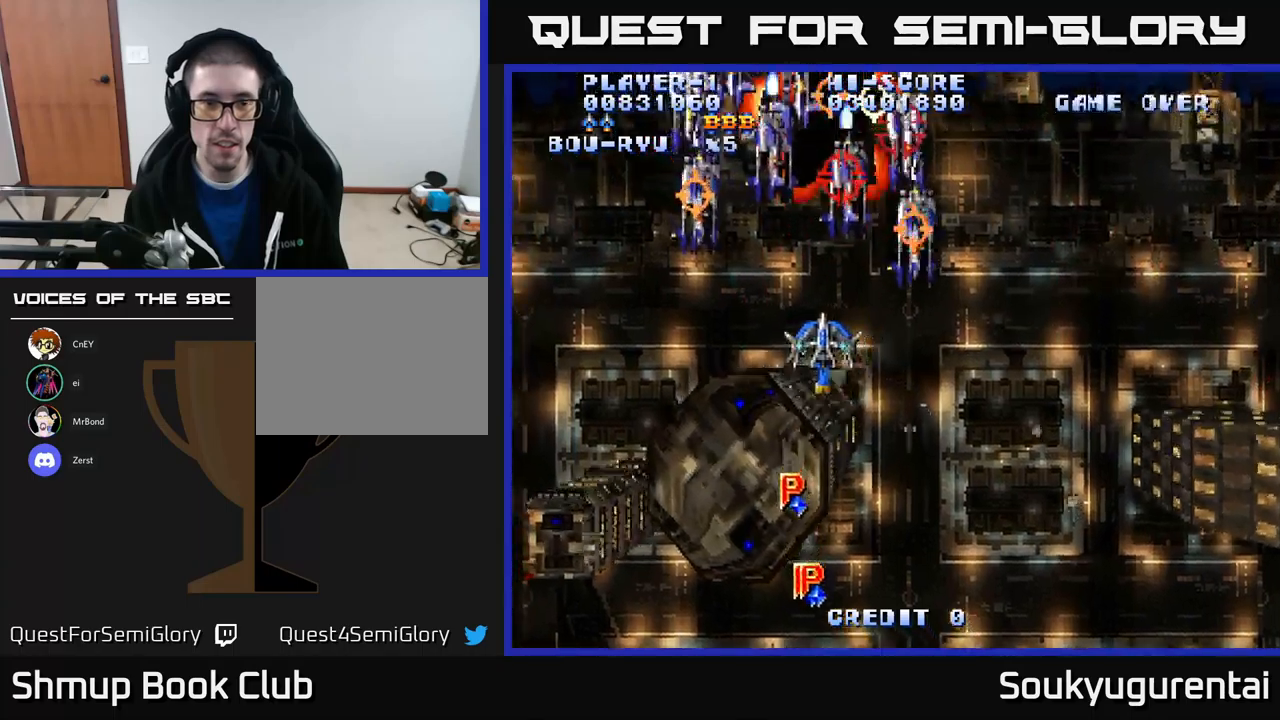
{"buttons": ["A", "DPAD_DOWN", "DPAD_LEFT"], "left_stick": "center", "right_stick": "center", "events": [[33, "A", "up"], [83, "A", "down"], [100, "DPAD_DOWN", "down"], [133, "DPAD_LEFT", "up"], [250, "DPAD_RIGHT", "down"], [283, "DPAD_RIGHT", "up"], [317, "DPAD_LEFT", "down"], [367, "DPAD_DOWN", "up"], [500, "DPAD_DOWN", "down"]]}
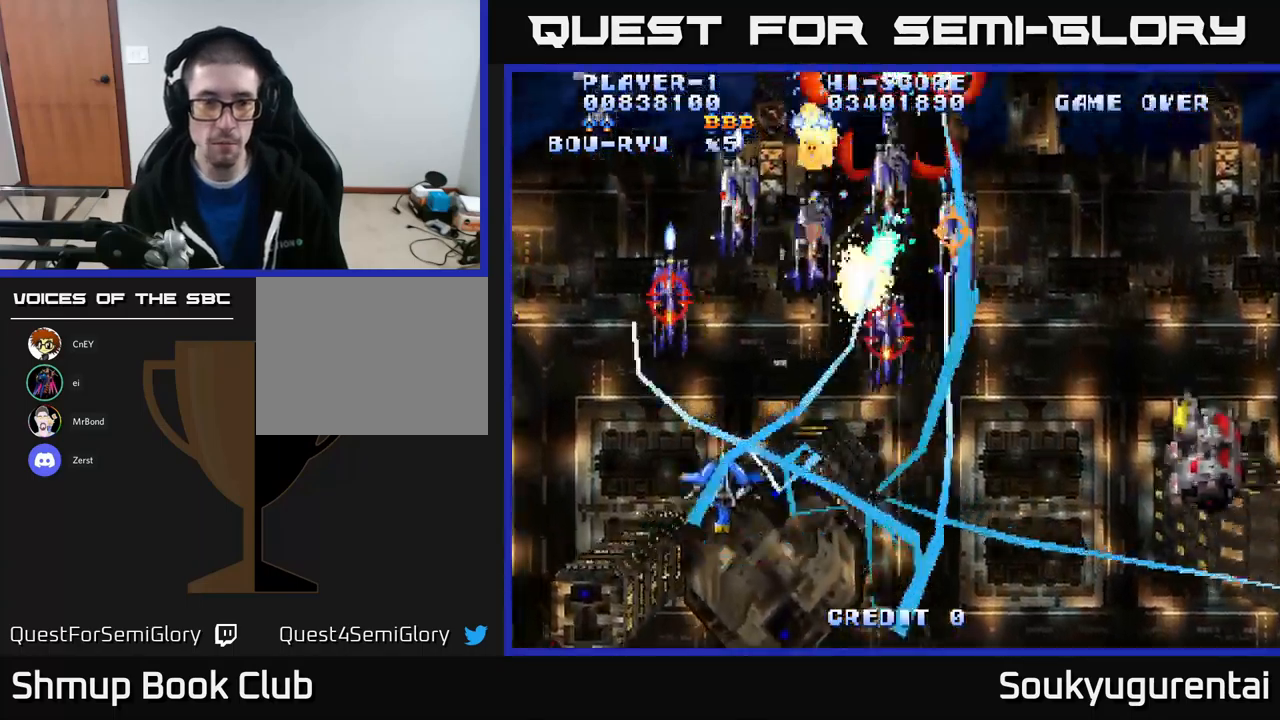
{"buttons": ["A", "DPAD_DOWN"], "left_stick": "center", "right_stick": "center", "events": [[117, "DPAD_LEFT", "up"], [167, "DPAD_DOWN", "up"], [200, "DPAD_UP", "down"], [333, "DPAD_RIGHT", "down"], [383, "DPAD_UP", "up"], [400, "DPAD_DOWN", "down"], [400, "DPAD_RIGHT", "up"]]}
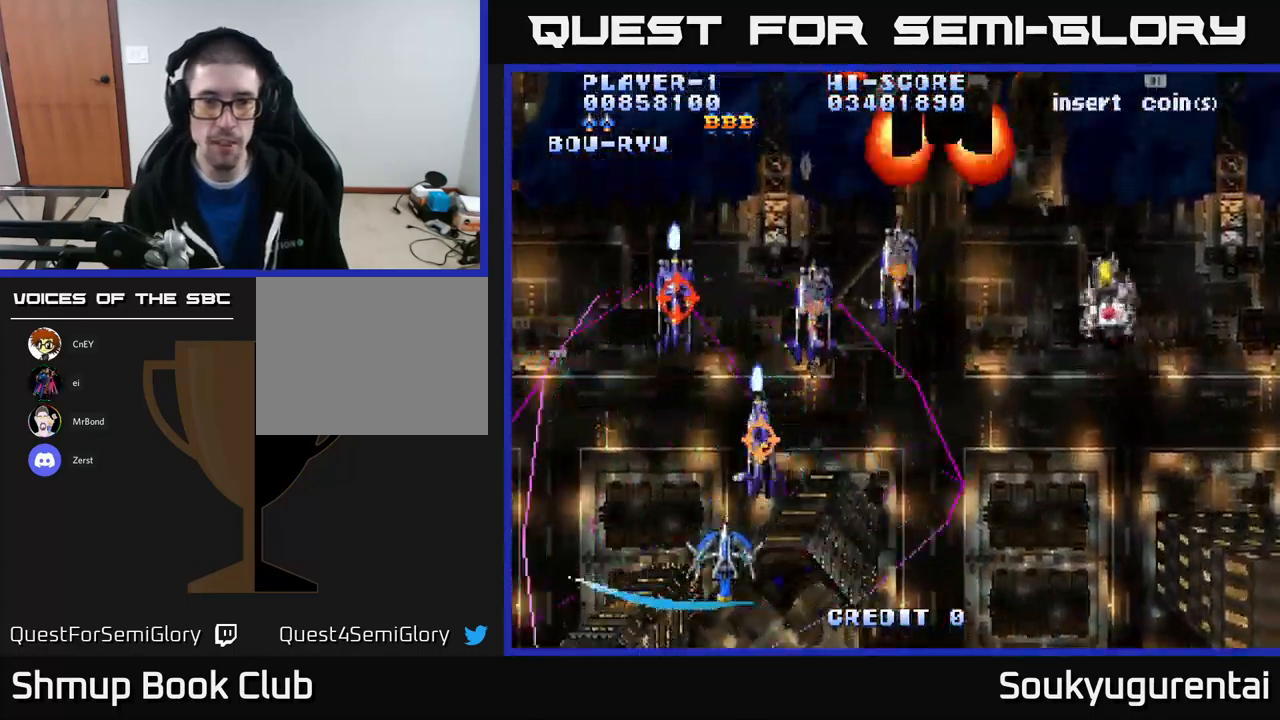
{"buttons": ["A", "DPAD_UP", "DPAD_RIGHT"], "left_stick": "center", "right_stick": "center", "events": [[50, "DPAD_RIGHT", "down"], [83, "DPAD_DOWN", "up"], [133, "DPAD_UP", "down"]]}
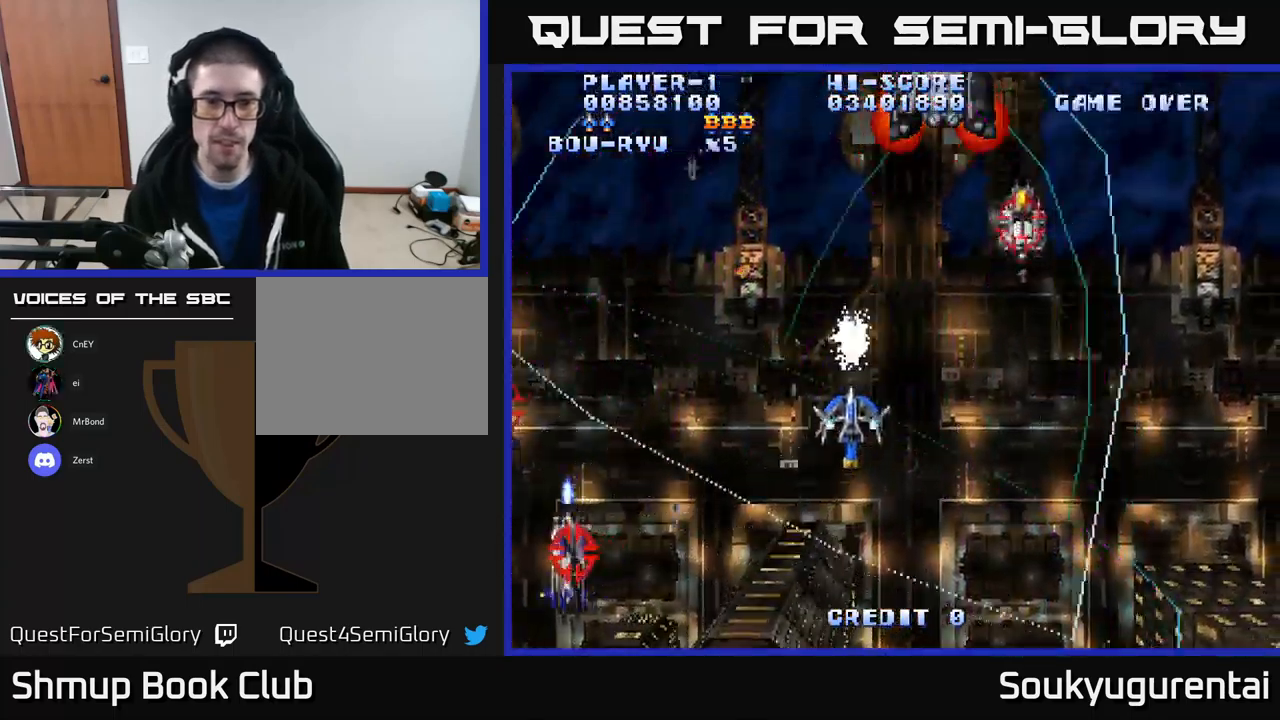
{"buttons": ["A", "DPAD_UP", "DPAD_LEFT"], "left_stick": "center", "right_stick": "center", "events": [[117, "DPAD_UP", "up"], [250, "DPAD_UP", "down"], [300, "DPAD_RIGHT", "up"], [400, "DPAD_LEFT", "down"]]}
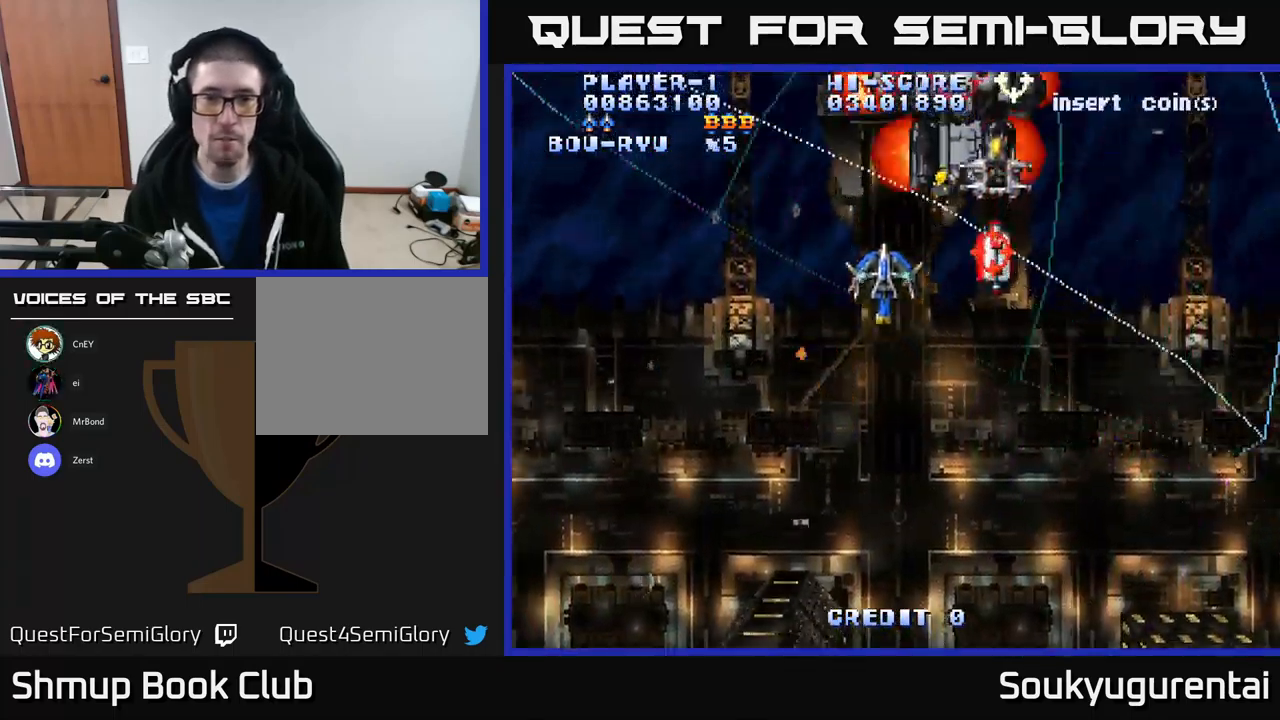
{"buttons": ["A", "DPAD_DOWN"], "left_stick": "center", "right_stick": "center", "events": [[117, "A", "up"], [167, "DPAD_UP", "up"], [183, "A", "down"], [233, "DPAD_DOWN", "down"], [283, "DPAD_LEFT", "up"]]}
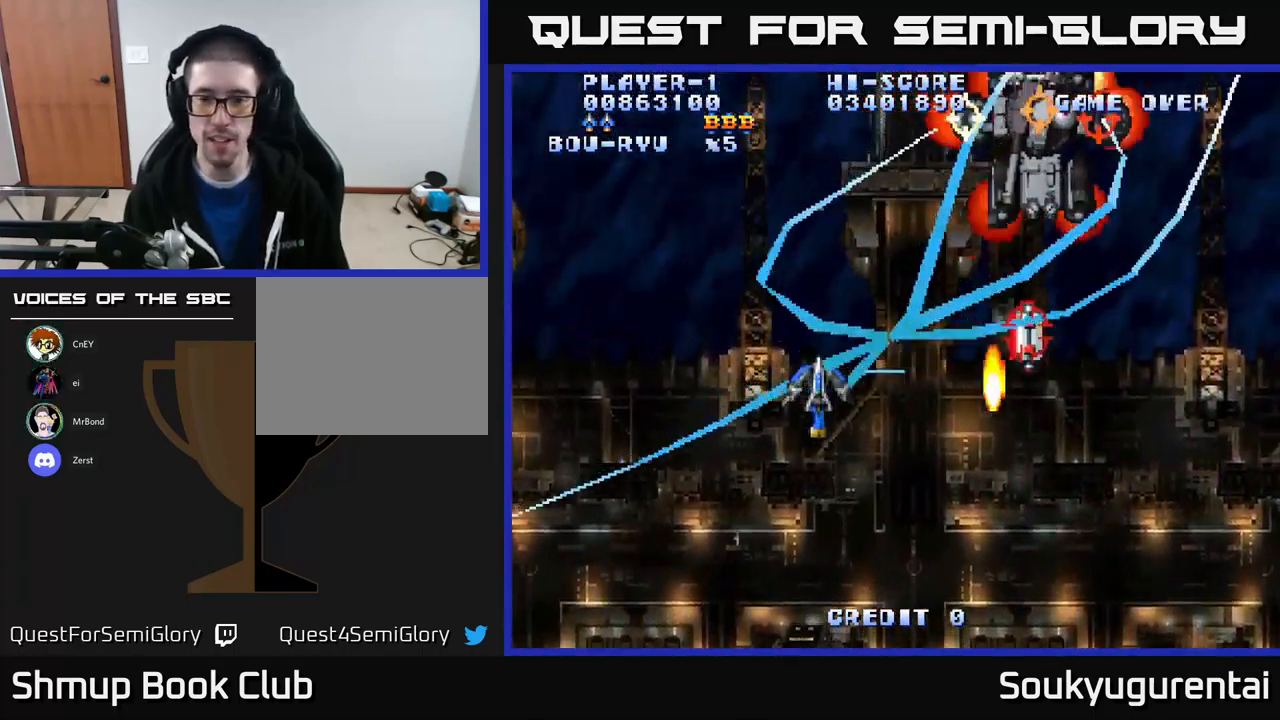
{"buttons": ["A", "DPAD_UP", "DPAD_RIGHT"], "left_stick": "center", "right_stick": "center", "events": [[100, "DPAD_LEFT", "down"], [267, "DPAD_LEFT", "up"], [300, "DPAD_RIGHT", "down"], [317, "DPAD_DOWN", "up"], [450, "DPAD_UP", "down"]]}
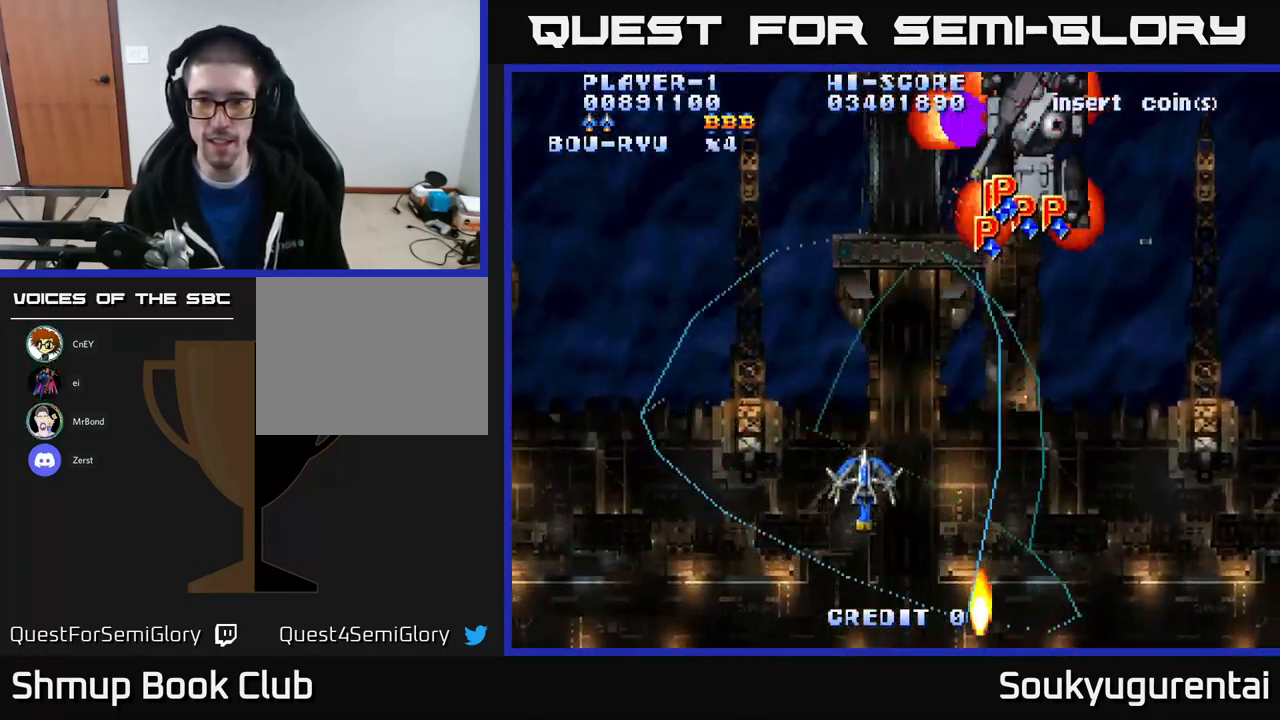
{"buttons": ["A", "DPAD_UP", "DPAD_RIGHT"], "left_stick": "center", "right_stick": "center", "events": []}
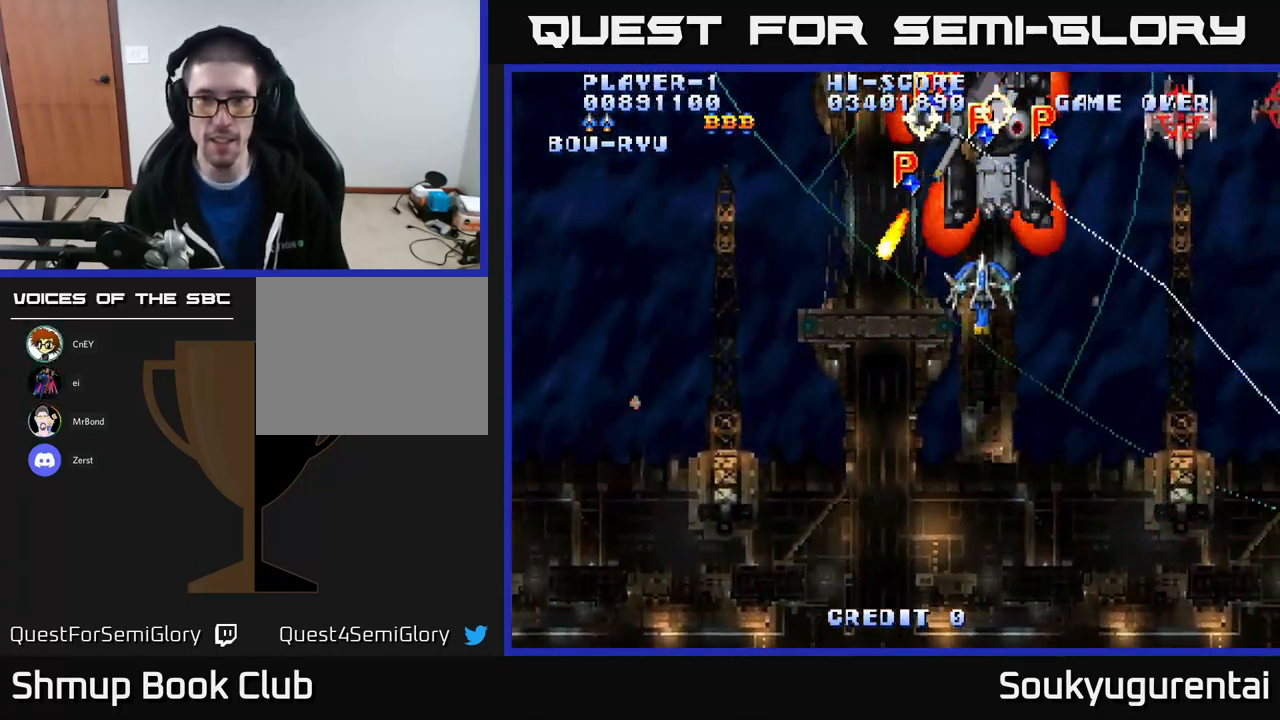
{"buttons": ["A", "DPAD_DOWN", "DPAD_RIGHT"], "left_stick": "center", "right_stick": "center", "events": [[33, "DPAD_UP", "up"], [83, "A", "up"], [83, "DPAD_DOWN", "down"], [133, "A", "down"]]}